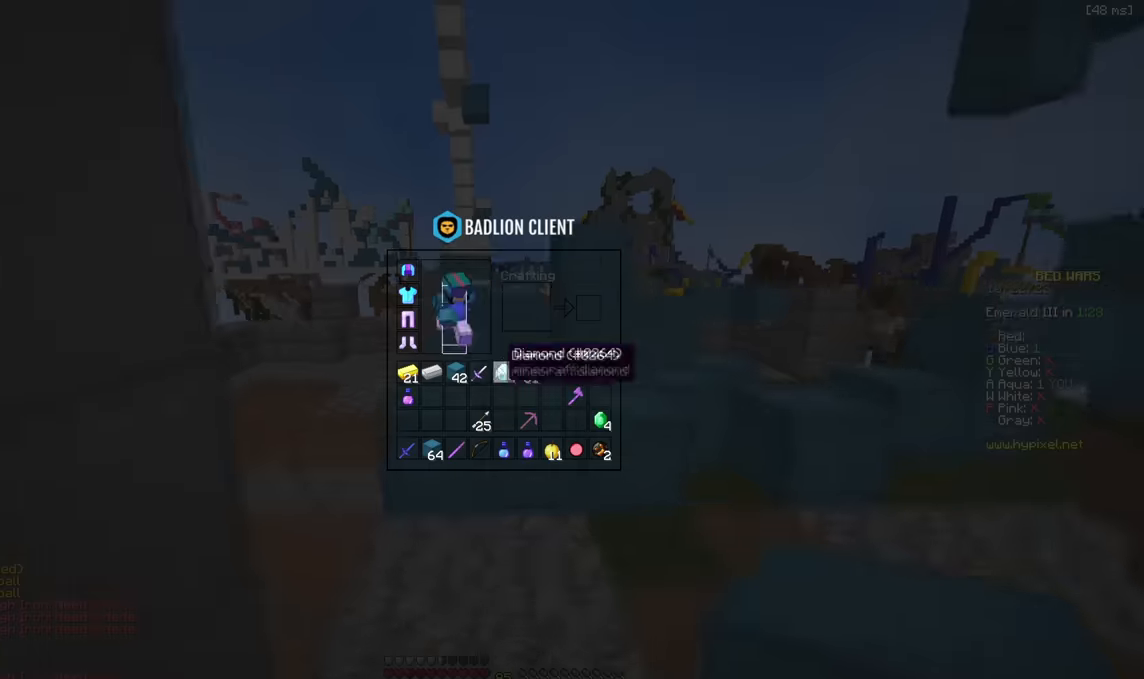
Gameplay with keyboard; each line is a JSON object with the keys held at the frame after it. "events" lists presses ("down") and releases ("up") of "a", "d", "s" and "w" between this image and that frame as [ms after this image, input, new state], when the widget could be followed in between. No other keys are recorded. Mouse input is not recorded.
{"keys": [], "events": []}
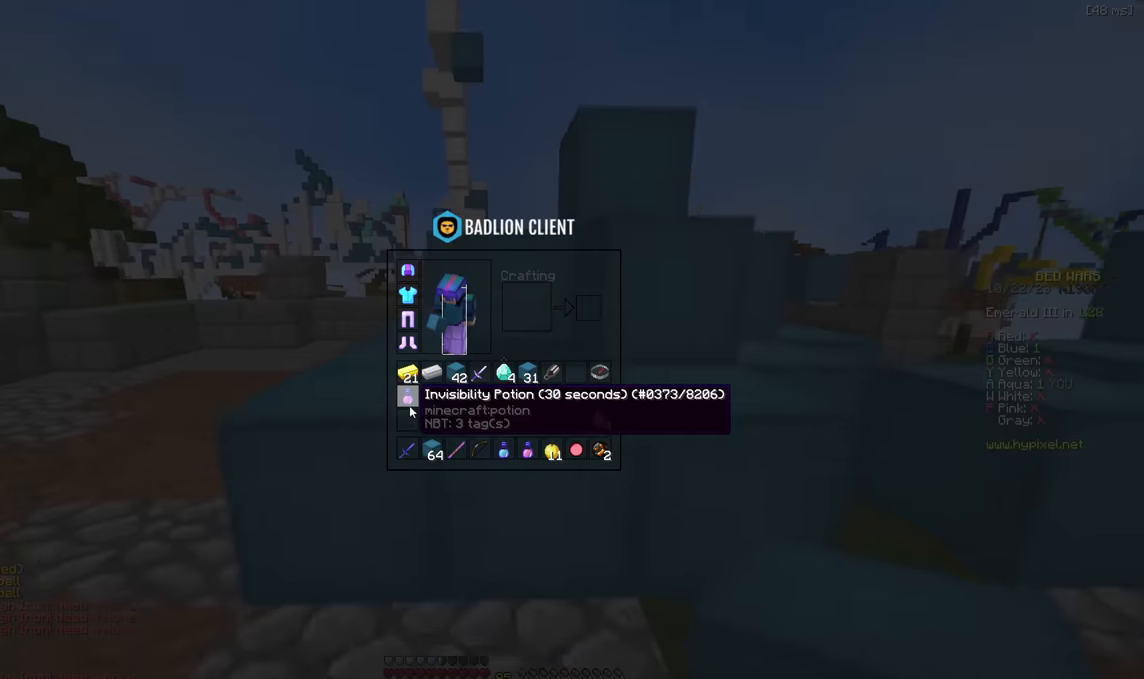
{"keys": ["a", "w"], "events": [[83, "w", "down"], [283, "a", "down"], [300, "w", "up"], [467, "w", "down"]]}
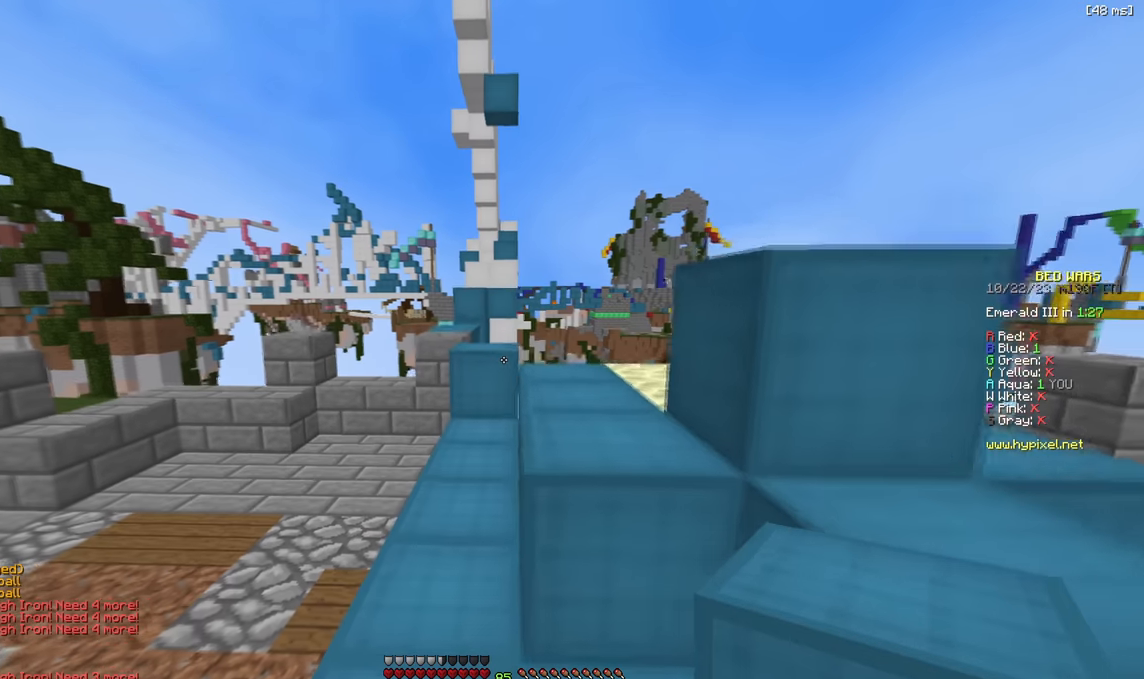
{"keys": ["w"], "events": [[117, "a", "up"], [333, "w", "up"], [400, "w", "down"]]}
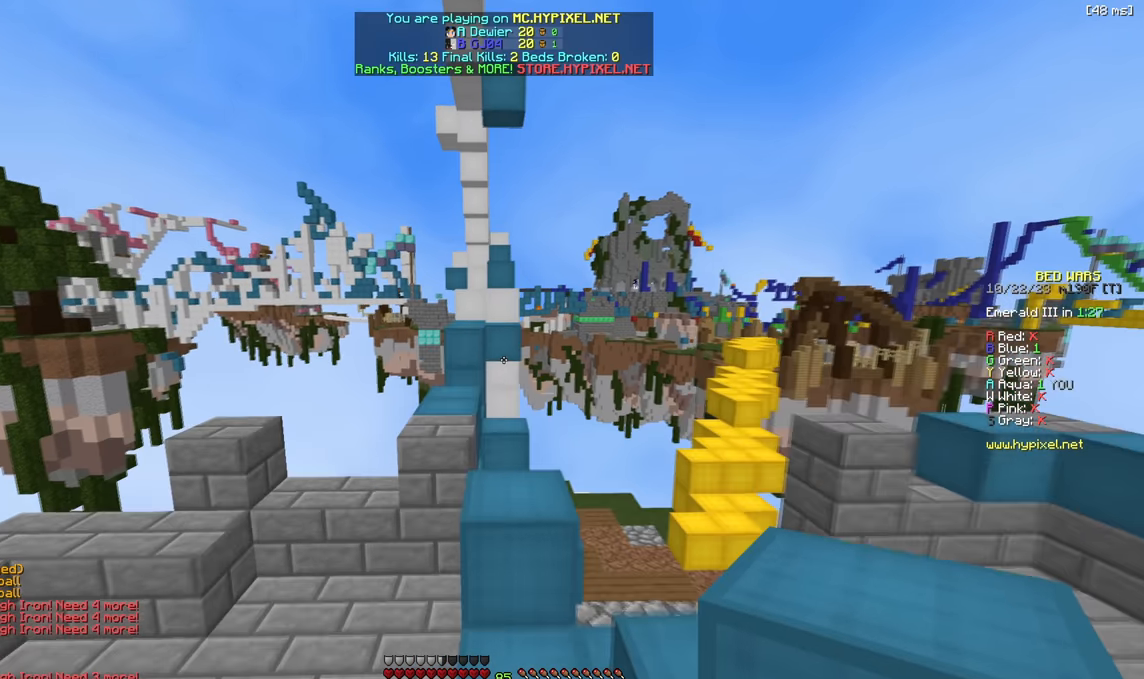
{"keys": [], "events": [[333, "w", "up"]]}
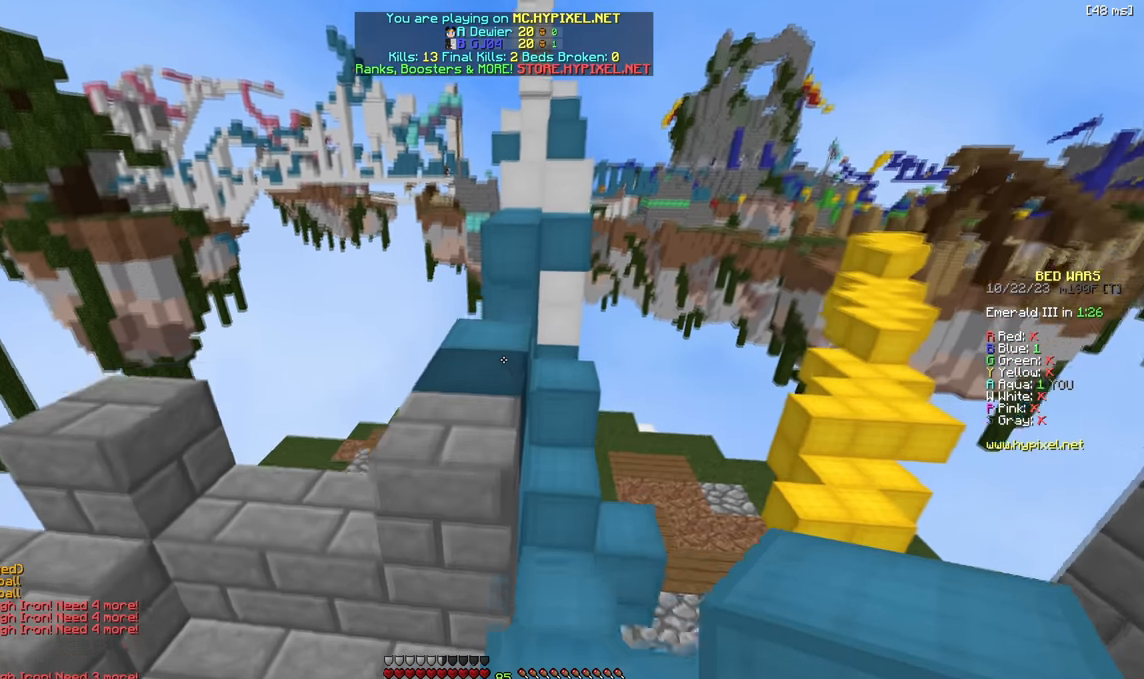
{"keys": ["d", "w"], "events": [[50, "w", "down"], [100, "a", "down"], [200, "a", "up"], [417, "d", "down"]]}
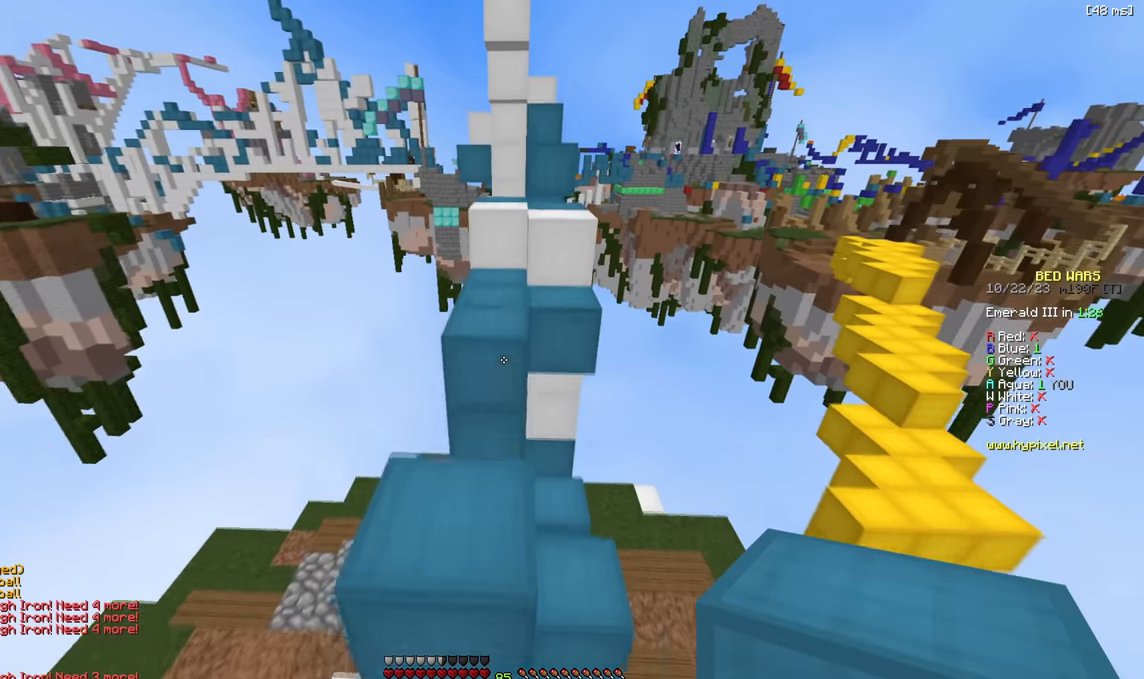
{"keys": ["w"], "events": [[17, "d", "up"], [67, "w", "up"], [400, "w", "down"]]}
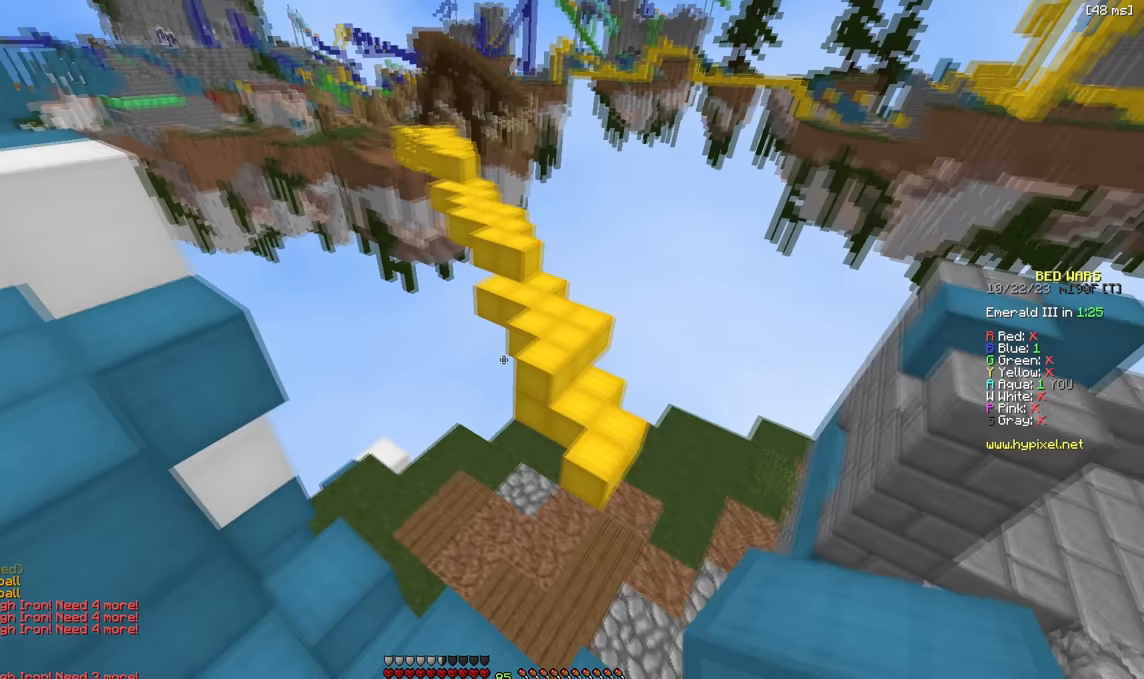
{"keys": ["d", "w"], "events": [[117, "d", "down"]]}
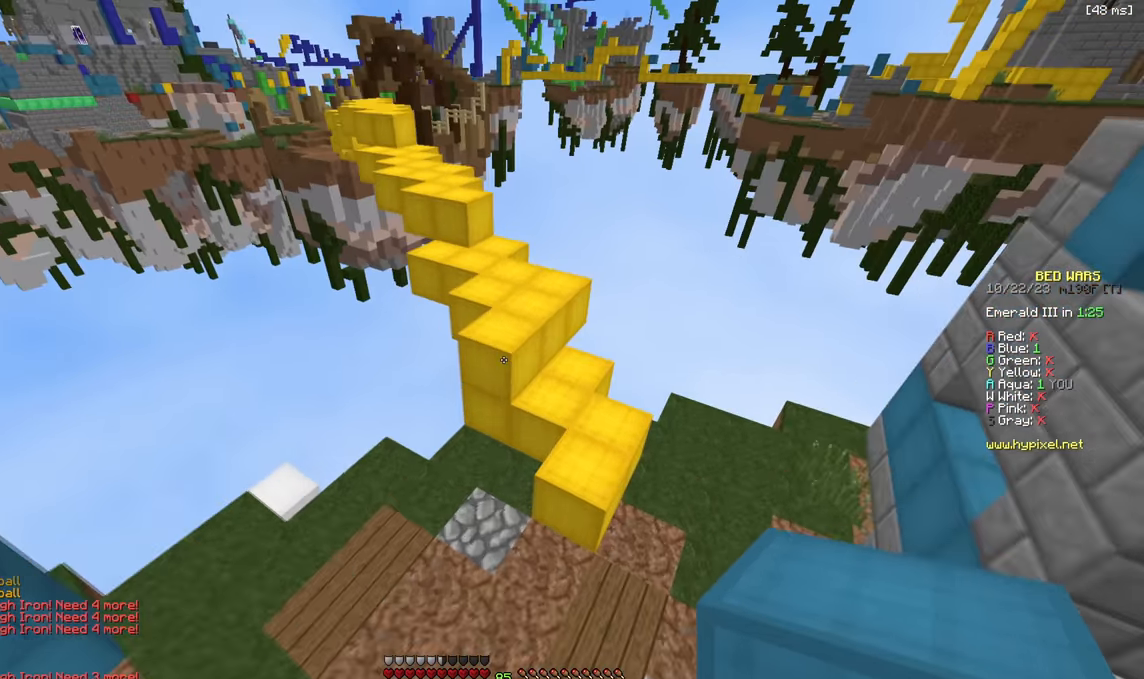
{"keys": ["d"], "events": [[317, "w", "up"]]}
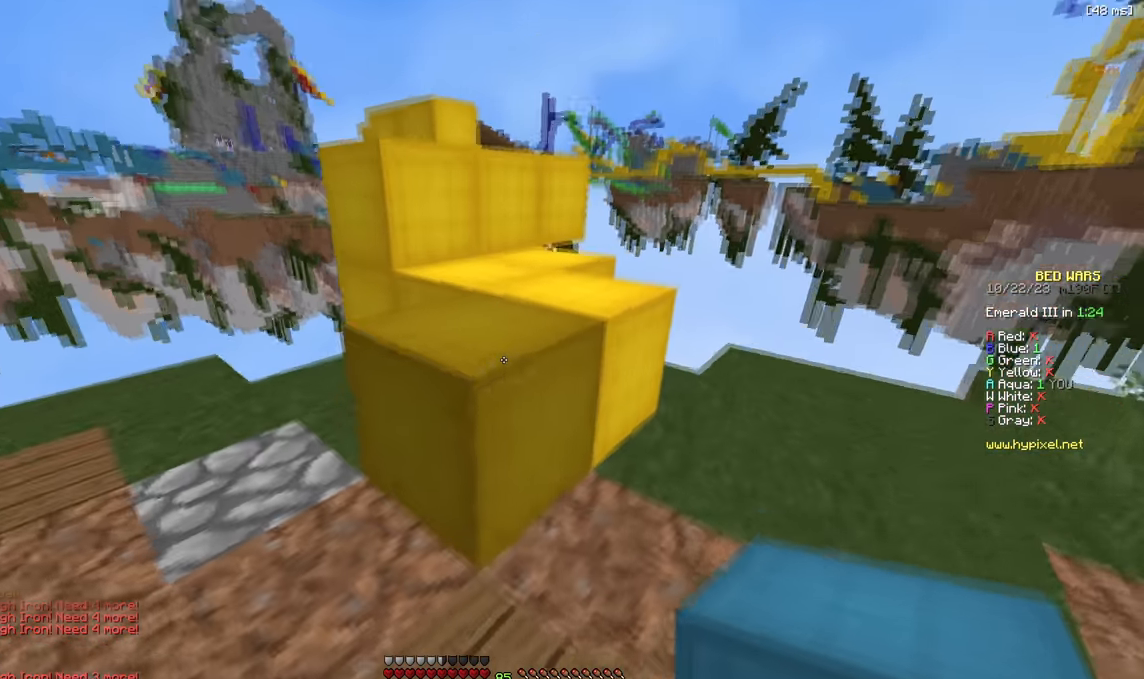
{"keys": ["w"], "events": [[33, "w", "down"], [83, "d", "up"], [250, "w", "up"], [450, "w", "down"]]}
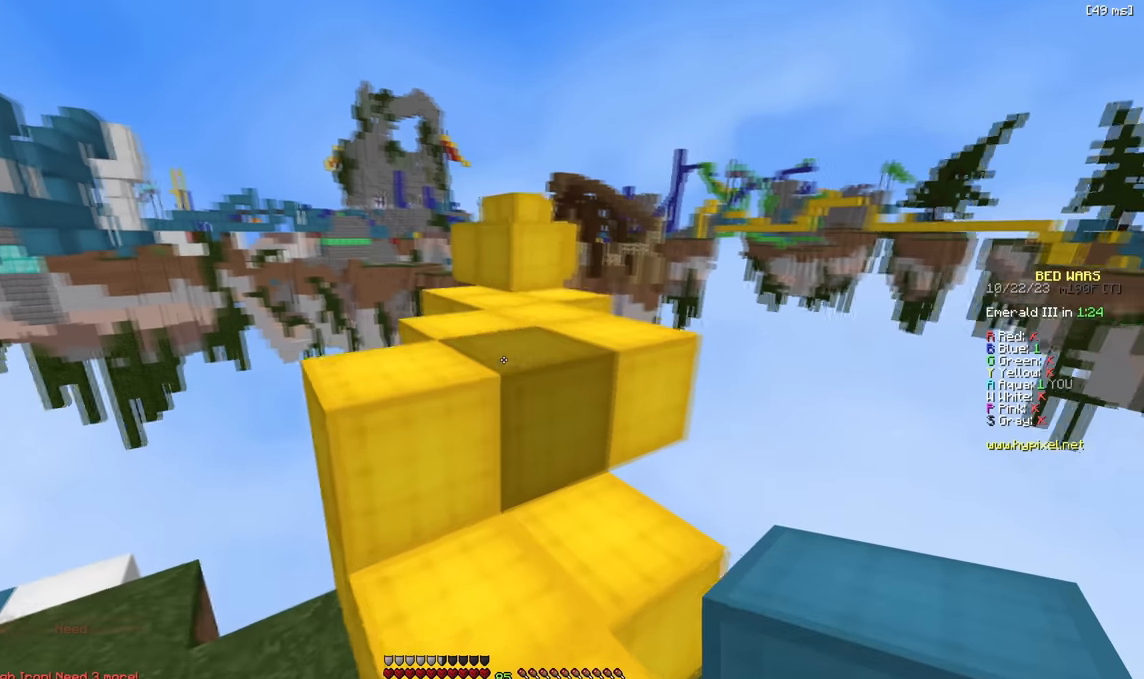
{"keys": ["w"], "events": []}
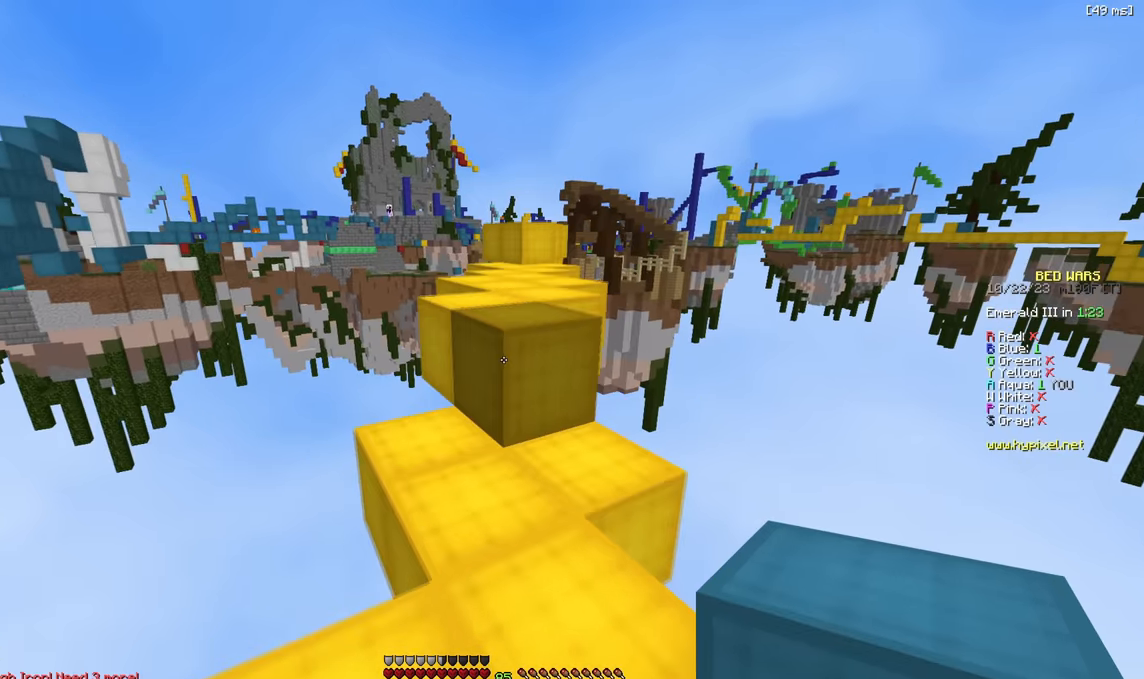
{"keys": ["w"], "events": []}
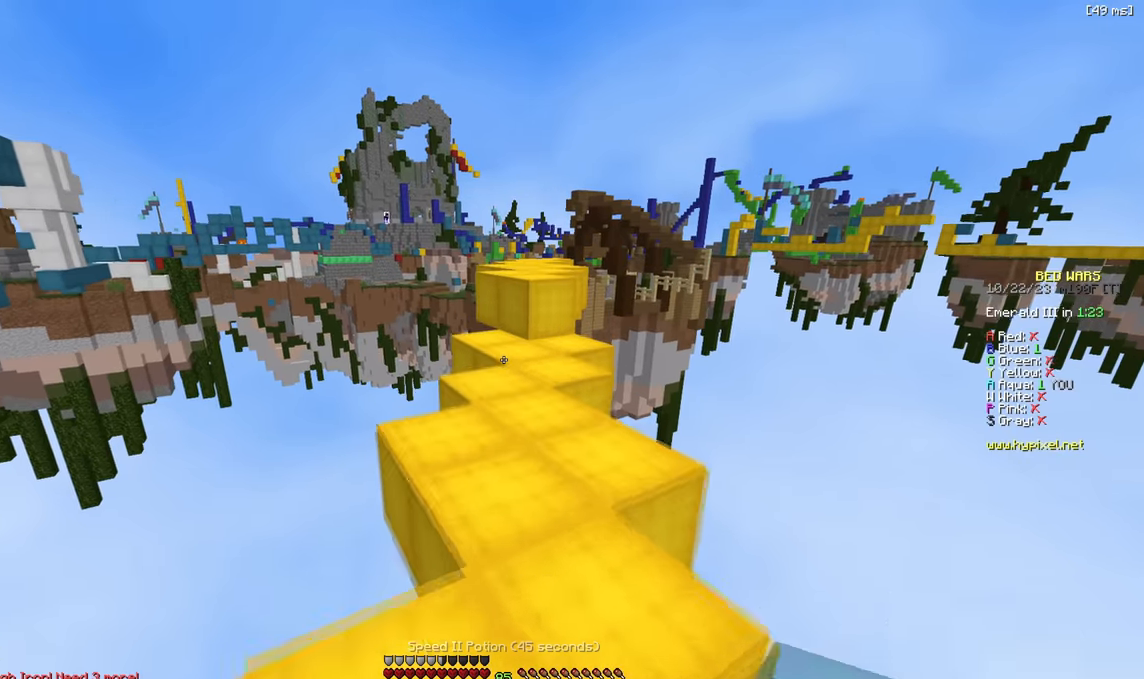
{"keys": [], "events": [[483, "w", "up"]]}
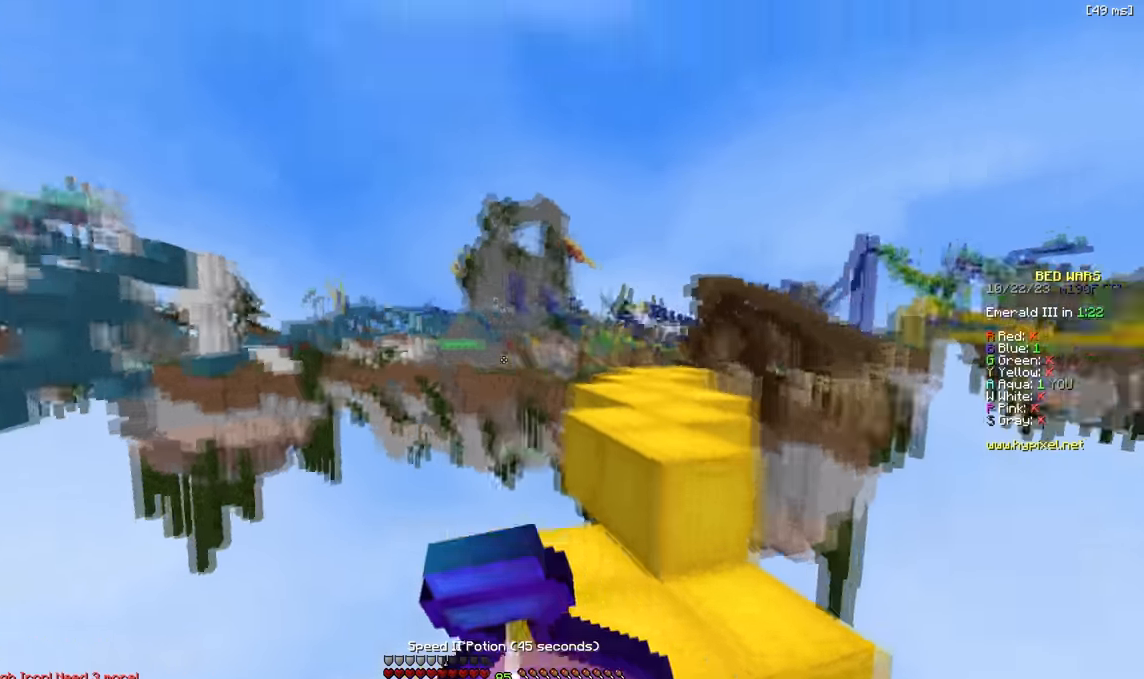
{"keys": [], "events": []}
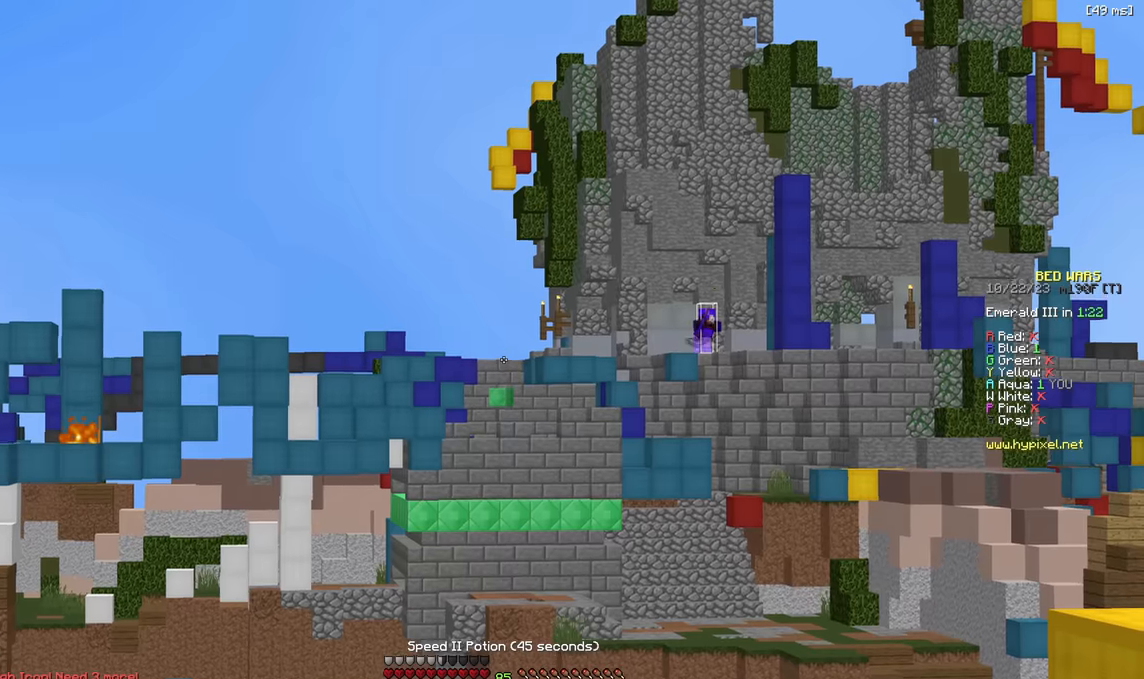
{"keys": [], "events": []}
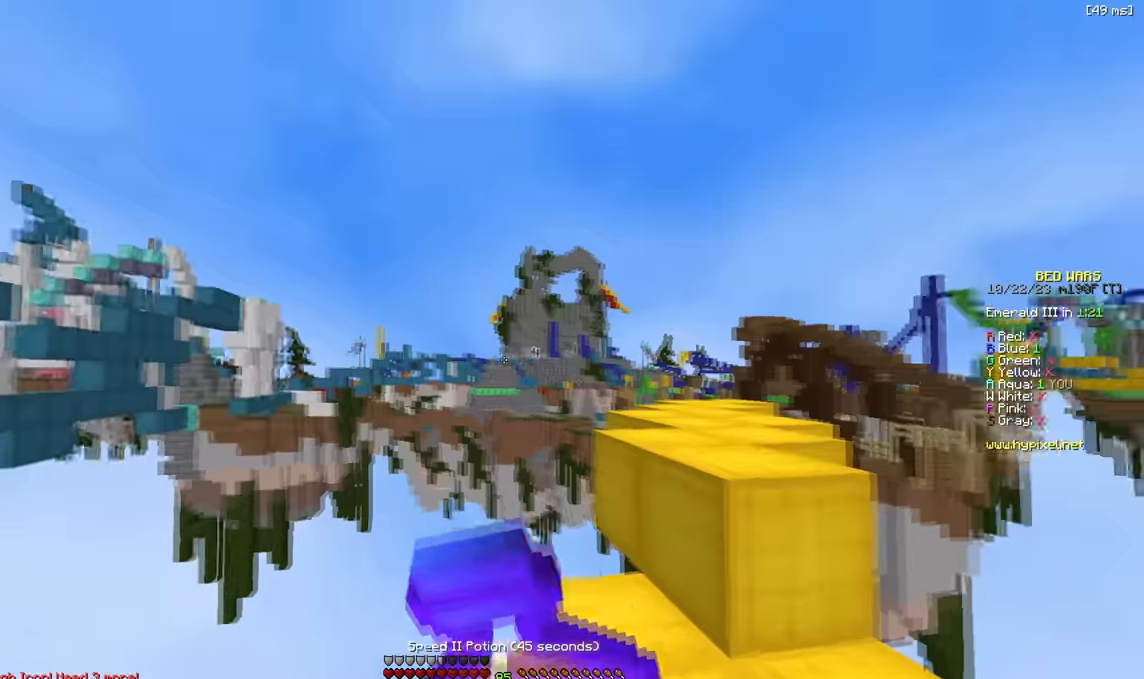
{"keys": ["s"], "events": [[67, "s", "down"]]}
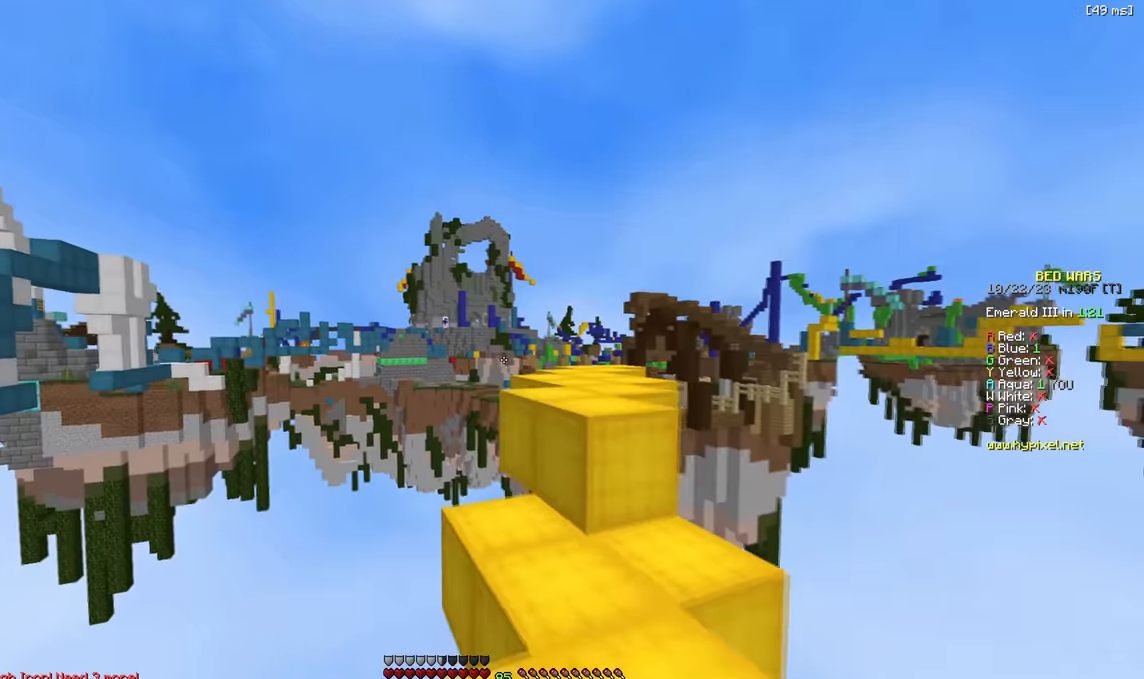
{"keys": ["w"], "events": [[133, "s", "up"], [417, "w", "down"]]}
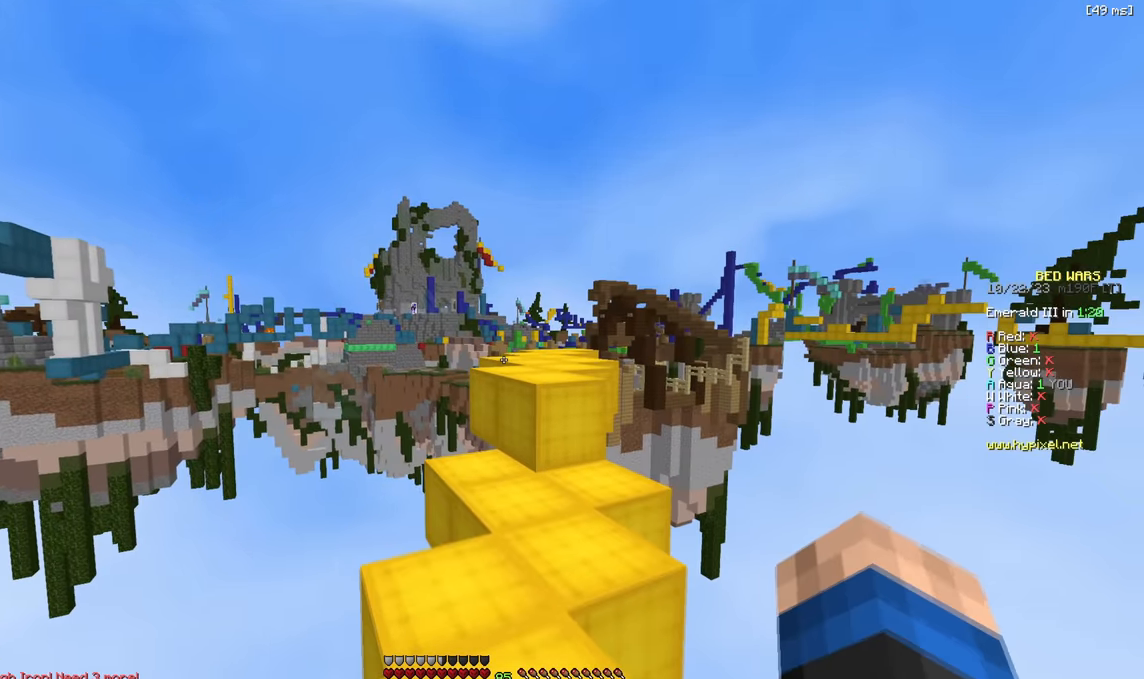
{"keys": [], "events": [[150, "w", "up"]]}
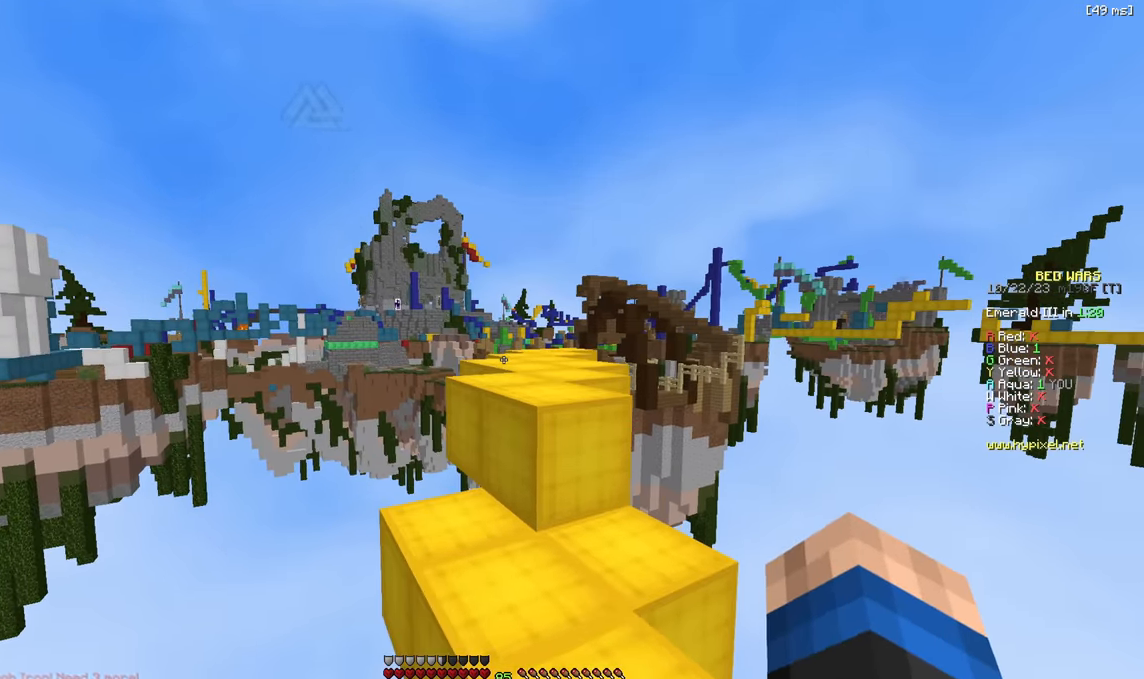
{"keys": ["s"], "events": [[350, "s", "down"]]}
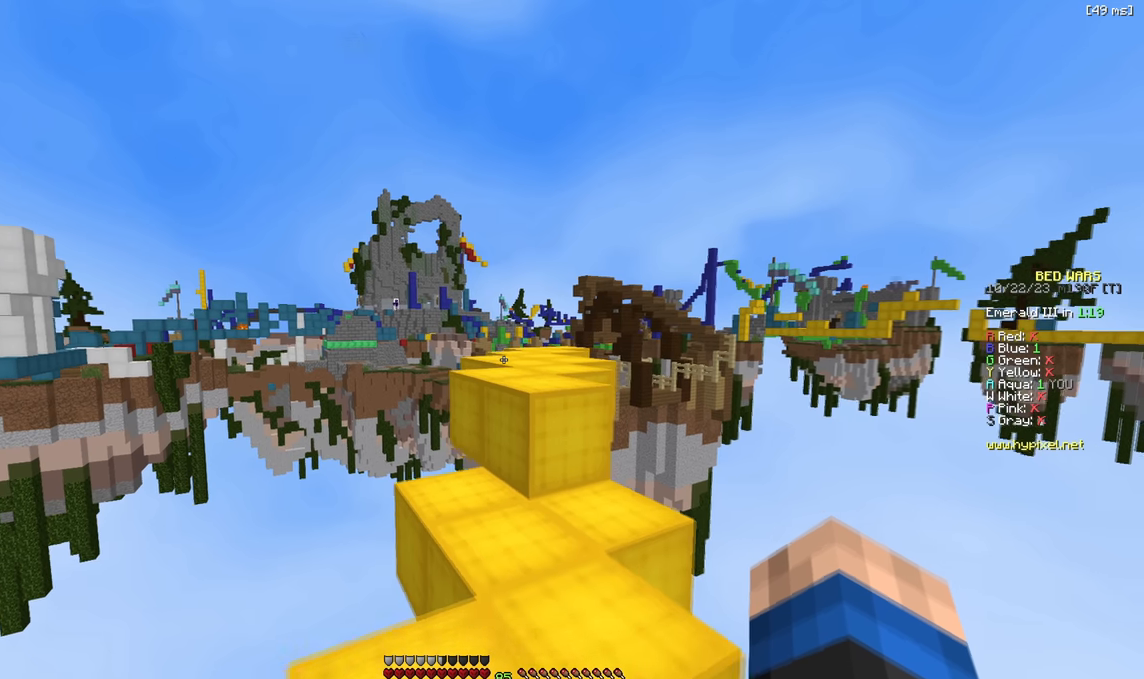
{"keys": ["w"], "events": [[66, "s", "up"], [300, "w", "down"]]}
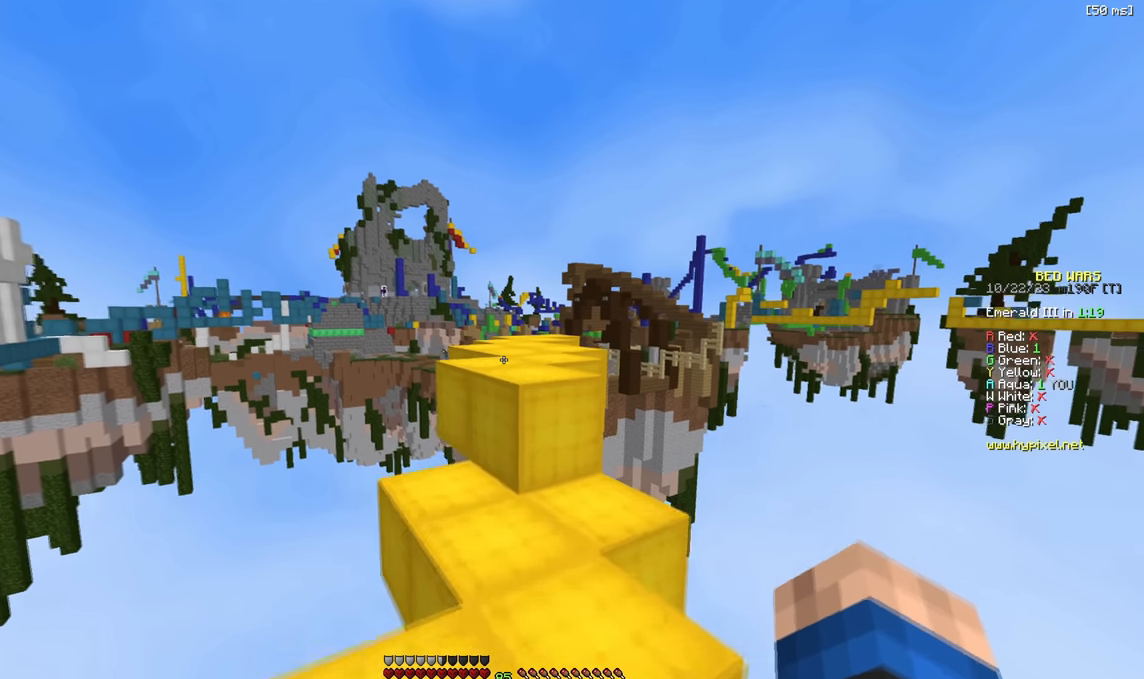
{"keys": ["w"], "events": [[400, "d", "down"], [500, "d", "up"]]}
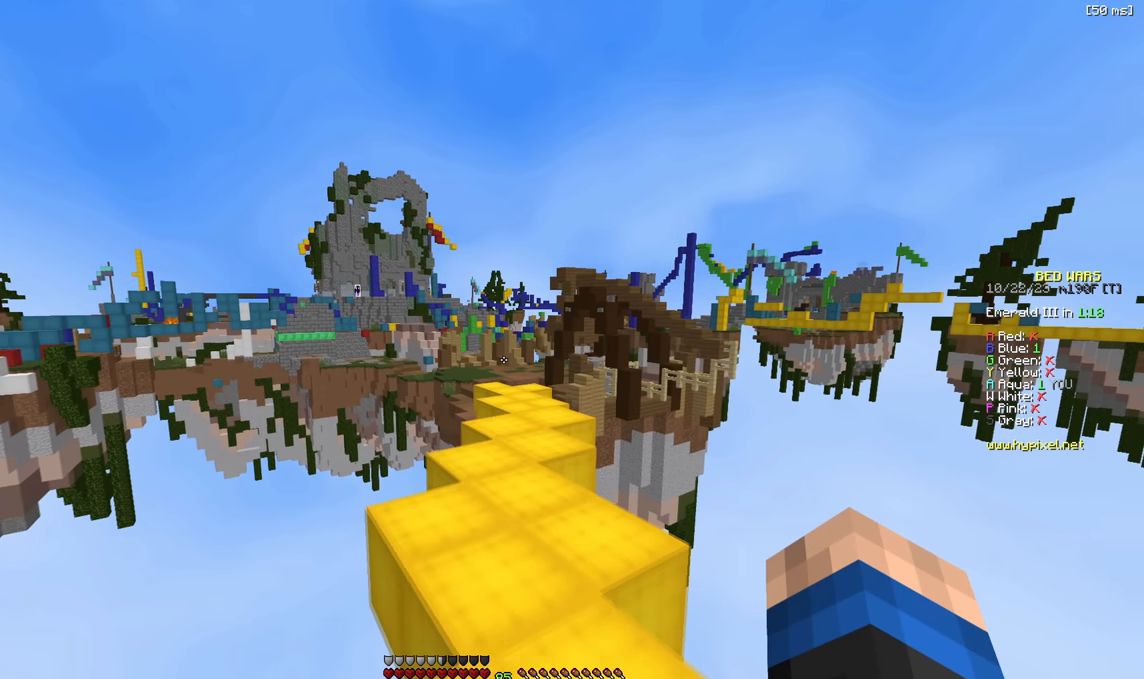
{"keys": ["w"], "events": []}
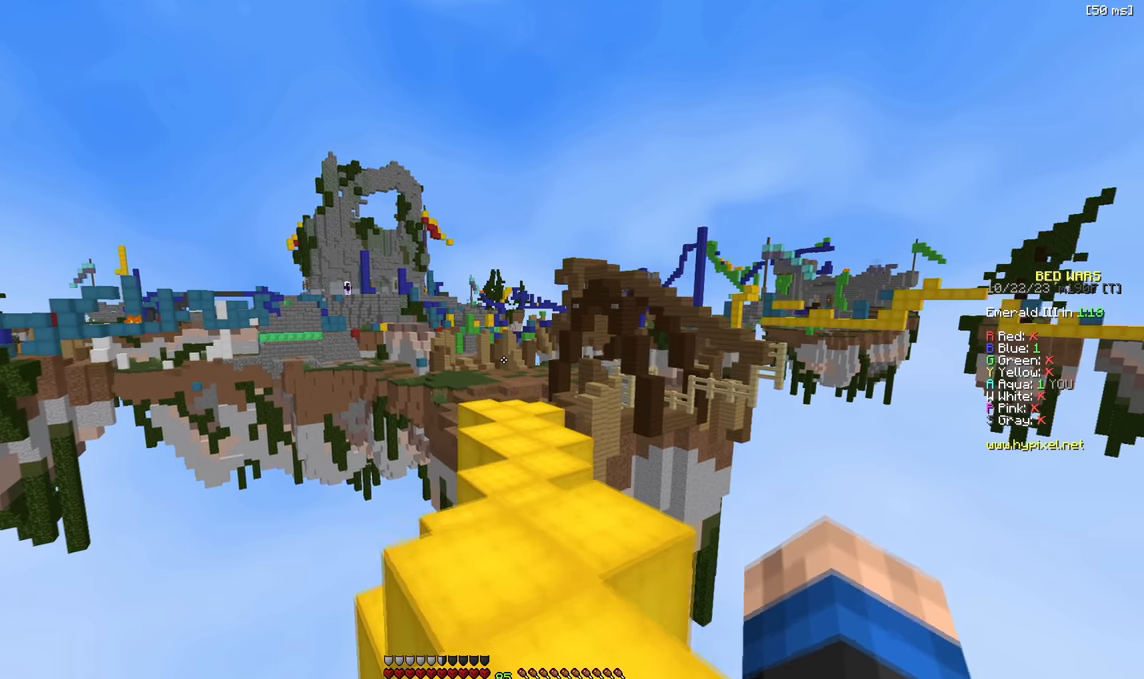
{"keys": ["w"], "events": [[200, "w", "up"], [316, "w", "down"]]}
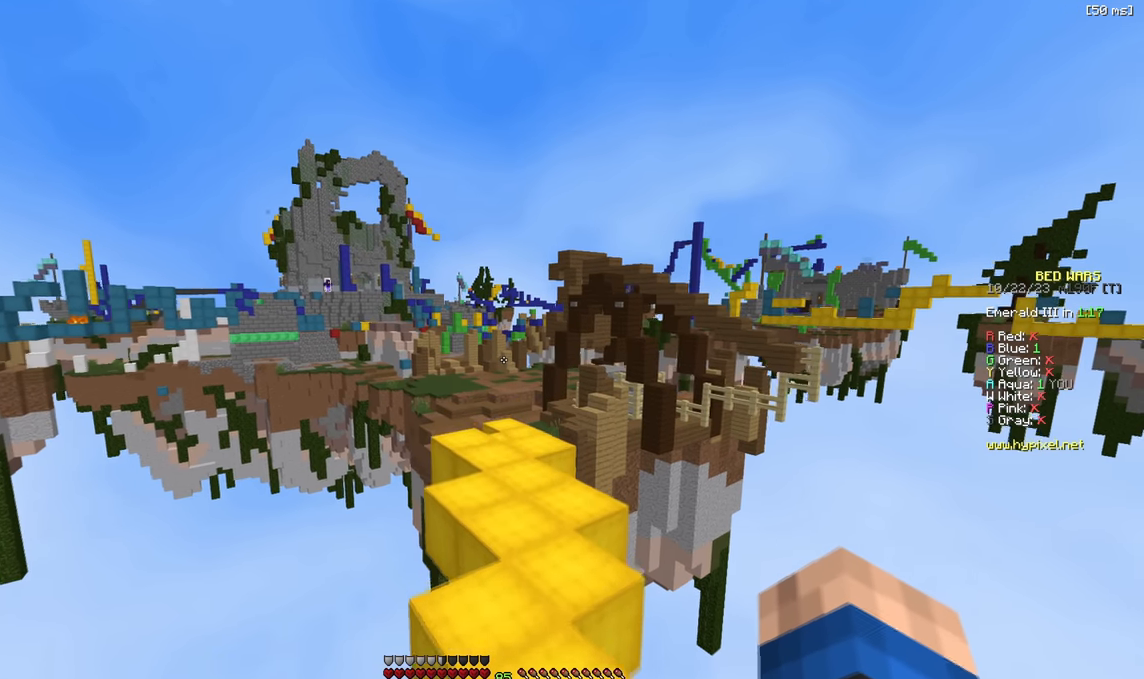
{"keys": ["w"], "events": []}
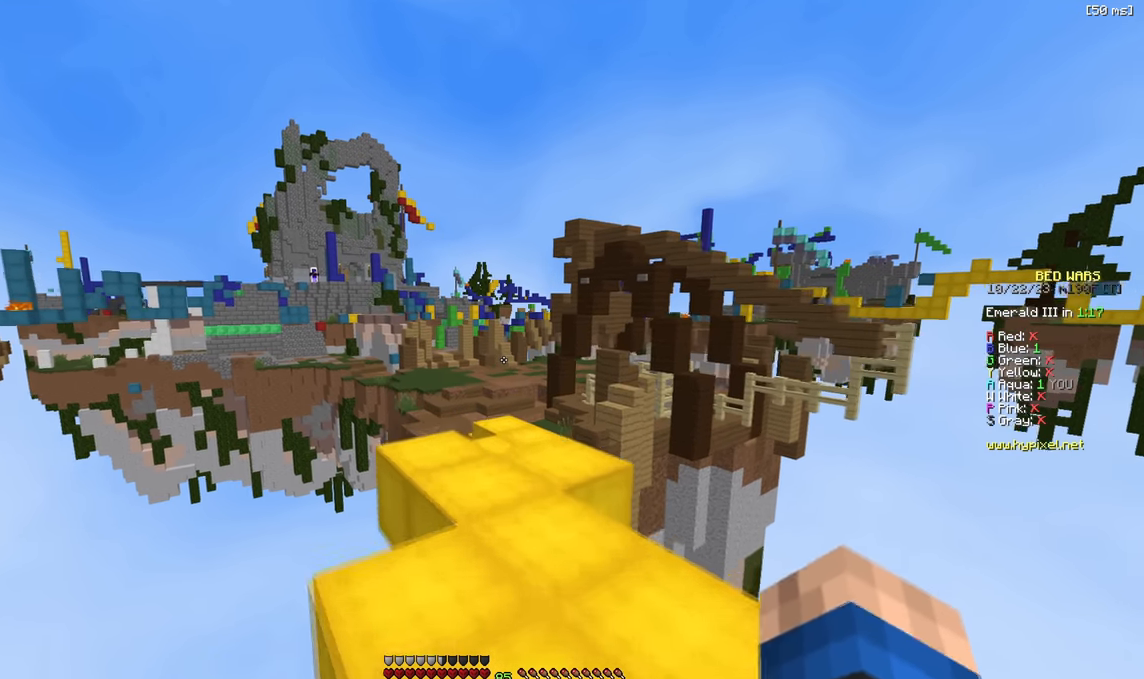
{"keys": ["s"], "events": [[133, "w", "up"], [183, "s", "down"]]}
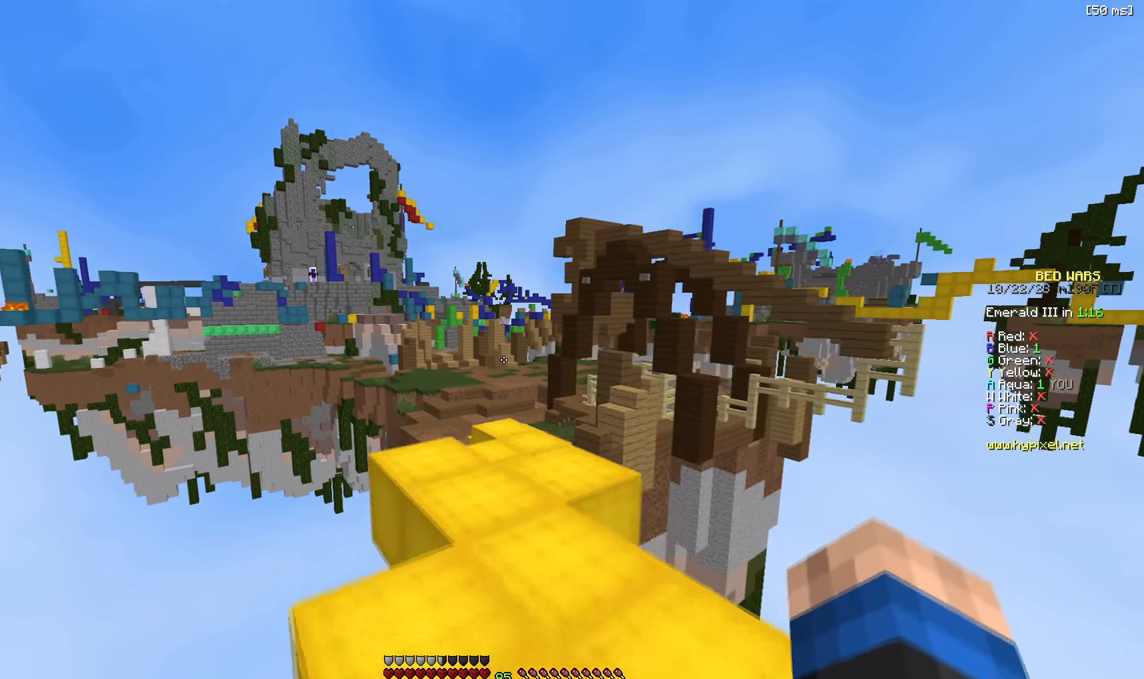
{"keys": ["w"], "events": [[116, "s", "up"], [183, "w", "down"]]}
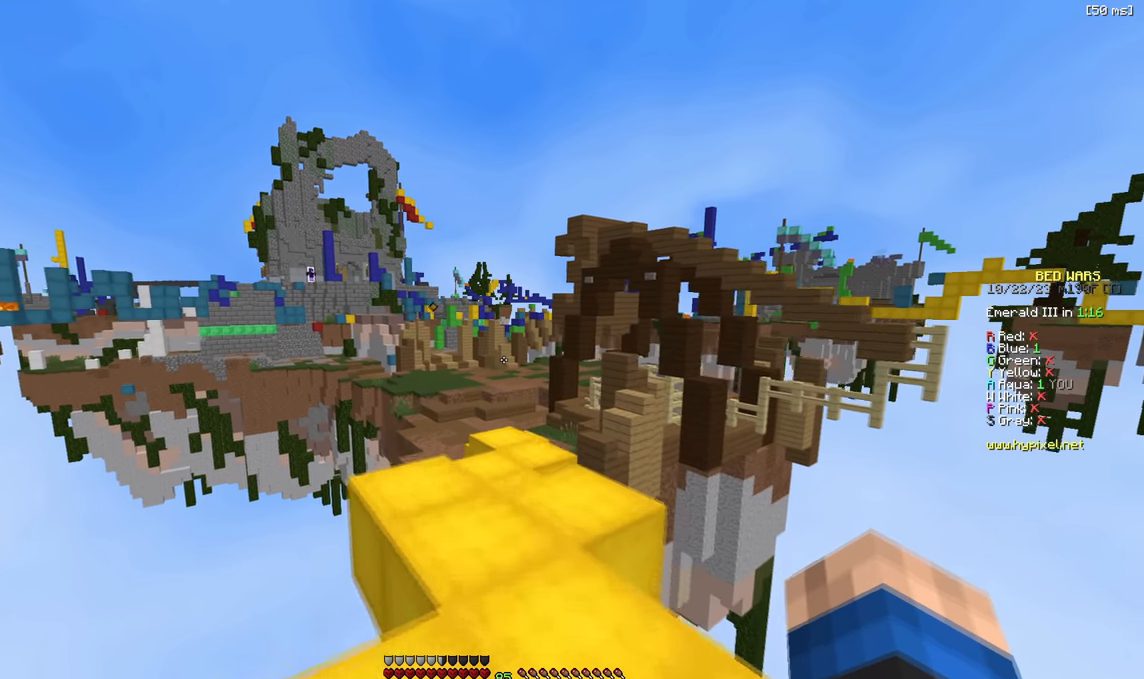
{"keys": ["w"], "events": []}
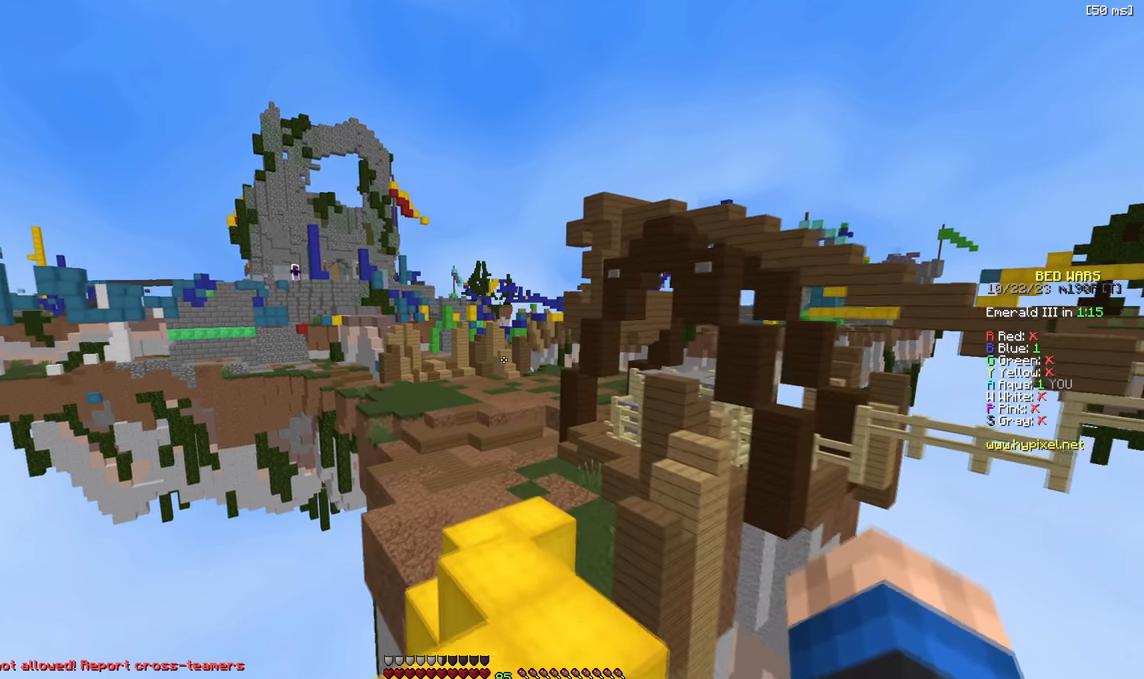
{"keys": ["w"], "events": []}
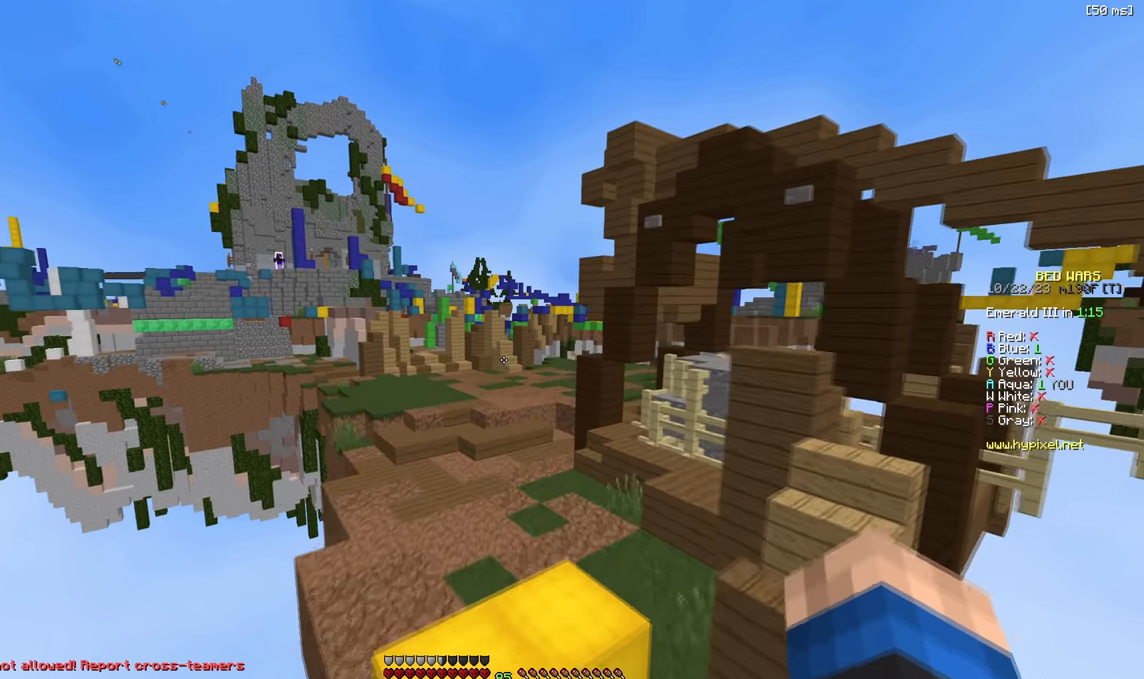
{"keys": ["d", "w"], "events": [[283, "d", "down"]]}
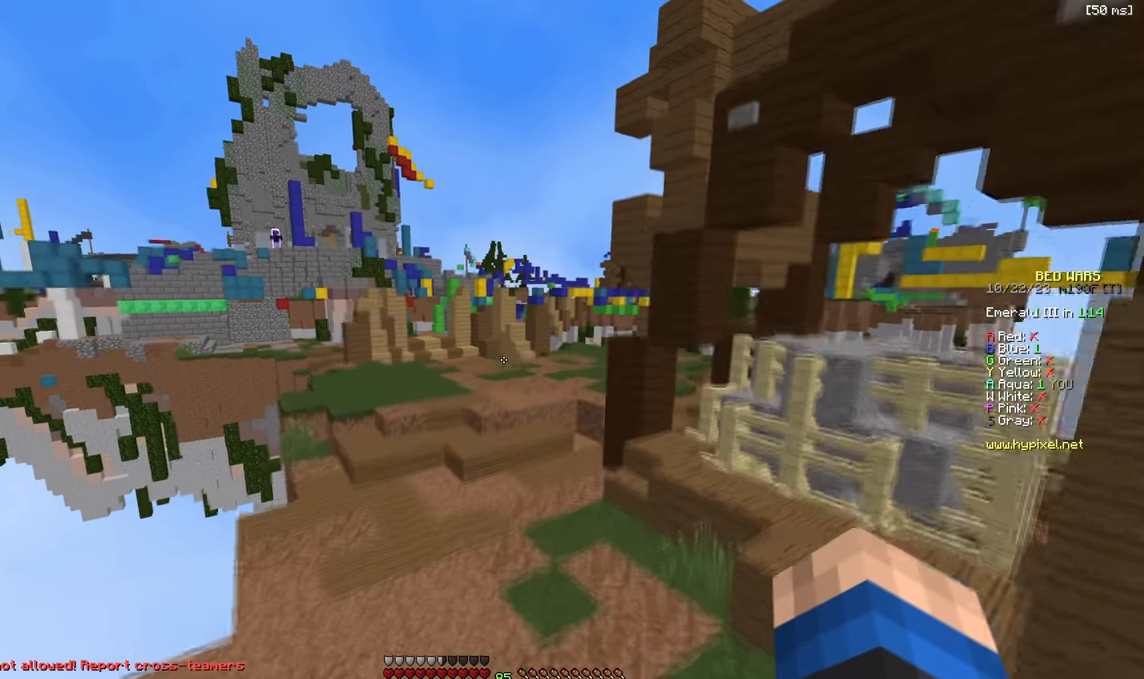
{"keys": ["d", "w"], "events": []}
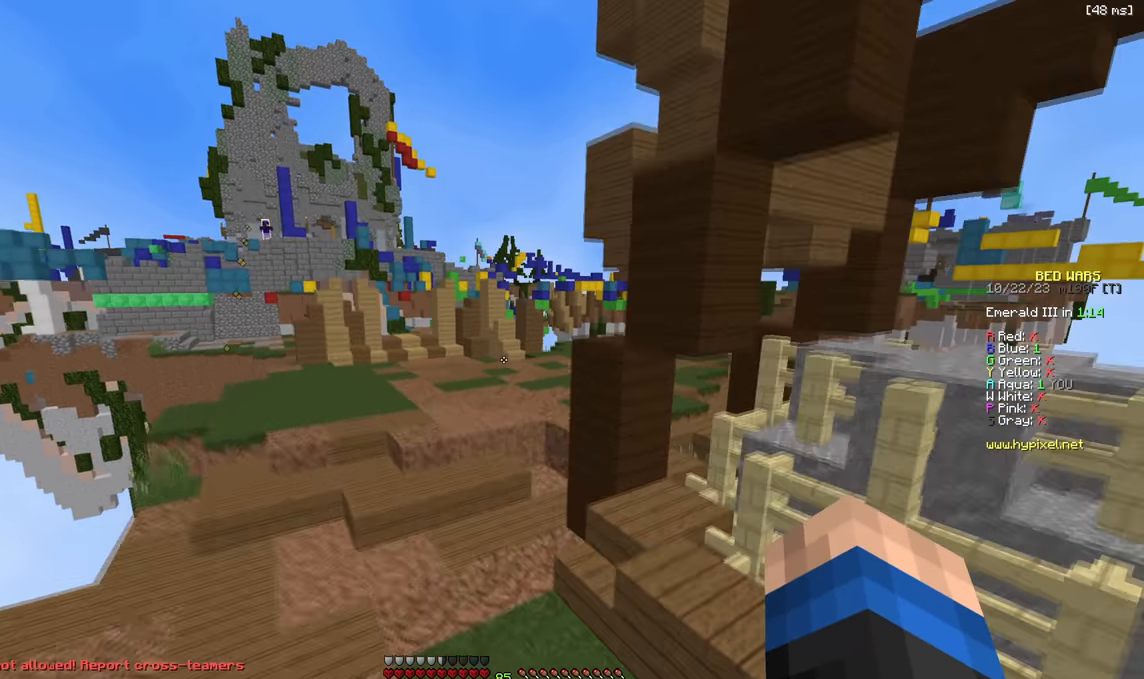
{"keys": ["w"], "events": [[50, "d", "up"], [300, "a", "down"], [400, "a", "up"]]}